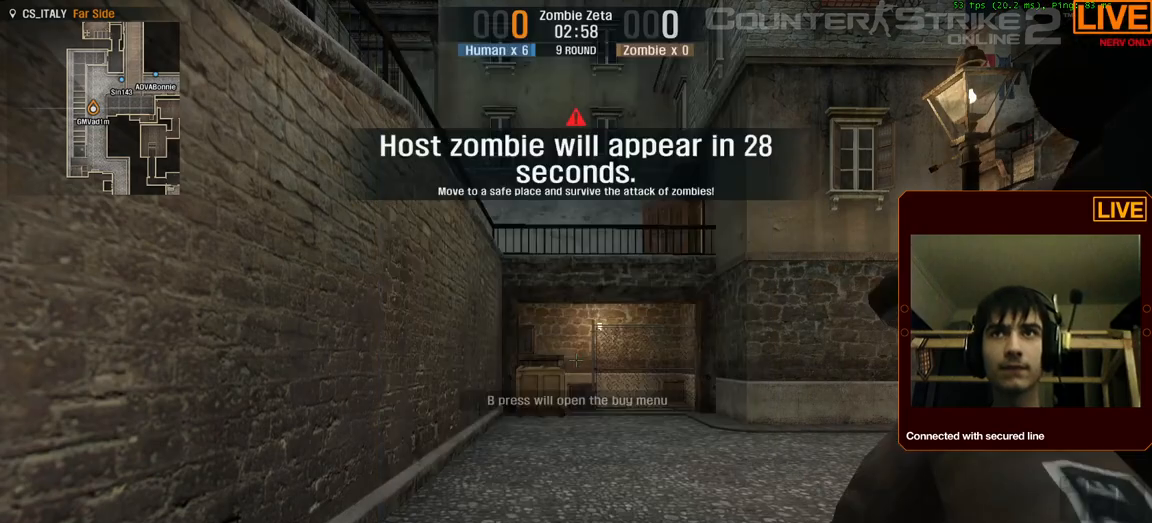
Gameplay with keyboard; each line is a JSON object with the keys held at the frame after it. "events" lists presses ("down") and releases ("up") of ".", "/", "0", "1", "2", "3", "4", "5", "6", "7", "8", "9", "a", "alt_l", "alt_r", "b", "backslash", "backspace", "c", "caps_lock", "comma", "ctrl_l", "ctrl_r", "d", "down", "e", "equals", "escape", "f", "f1", "f10", "f11", "f12", "f2", "f3", "f4", "f5", "f6", "f7", "f8", "f9", "g", "h", "i", "j", "k", "l", "lbracket", "left", "m", "menu", "n", "num0", "num1", "num2", "num3", "num4", "num5", "num6", "num7", "num8", "num9", "p", "q", "quote", "r", "rbracket", "return", "right", "s", "shift_l", "shift_r", "space", "super", "t", "tab", "tilde", "u", "up", "v", "w", "x", "y" and "z" between this image and that frame as [ms after this image, input, new state], when the widget could be followed in between. No other keys are recorded. Mouse input is not recorded. Not read: o semicolon.
{"keys": [], "events": []}
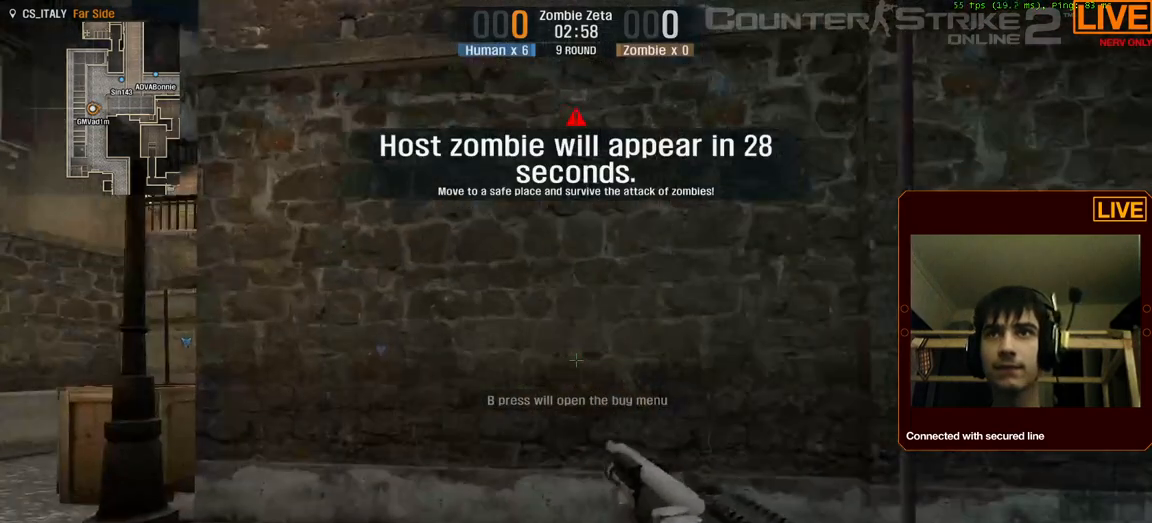
{"keys": [], "events": []}
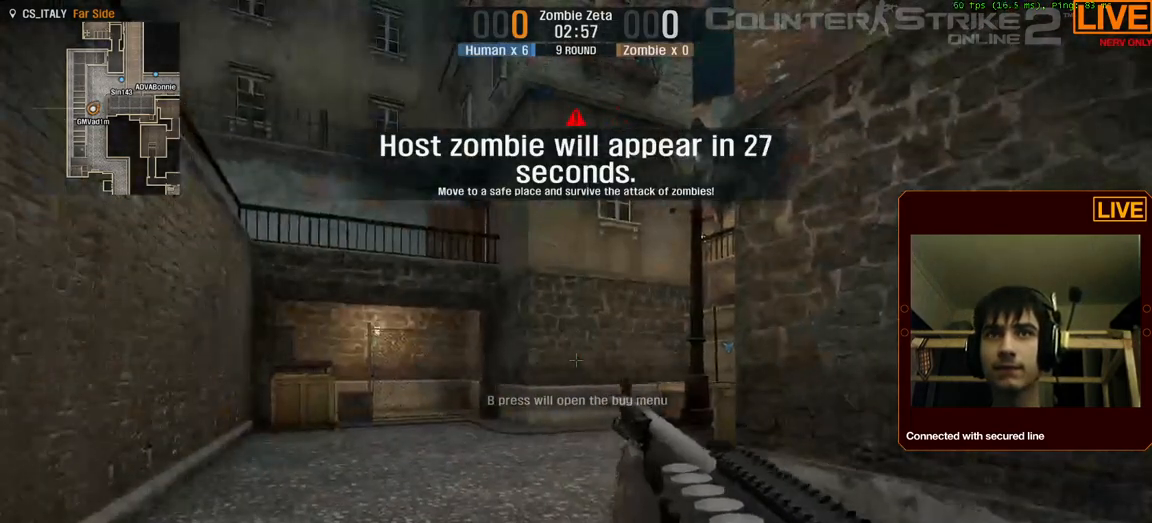
{"keys": ["tab"], "events": [[167, "tab", "down"]]}
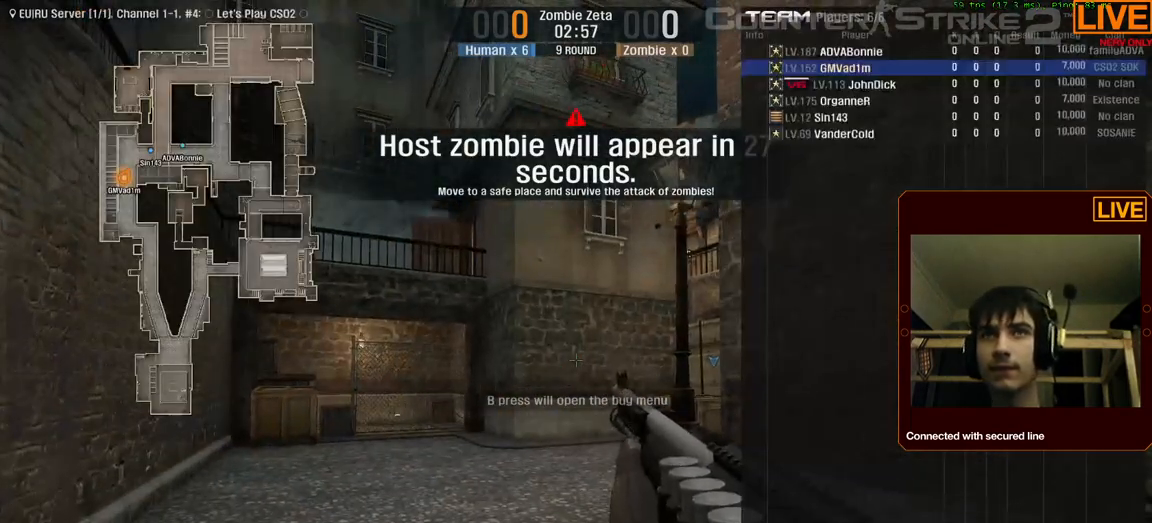
{"keys": ["tab"], "events": []}
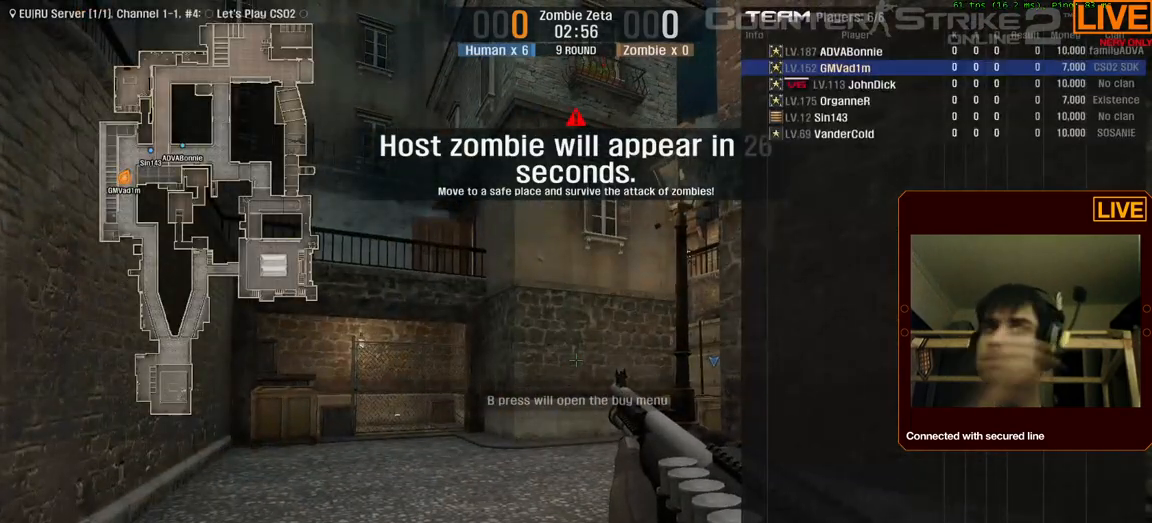
{"keys": ["tab"], "events": []}
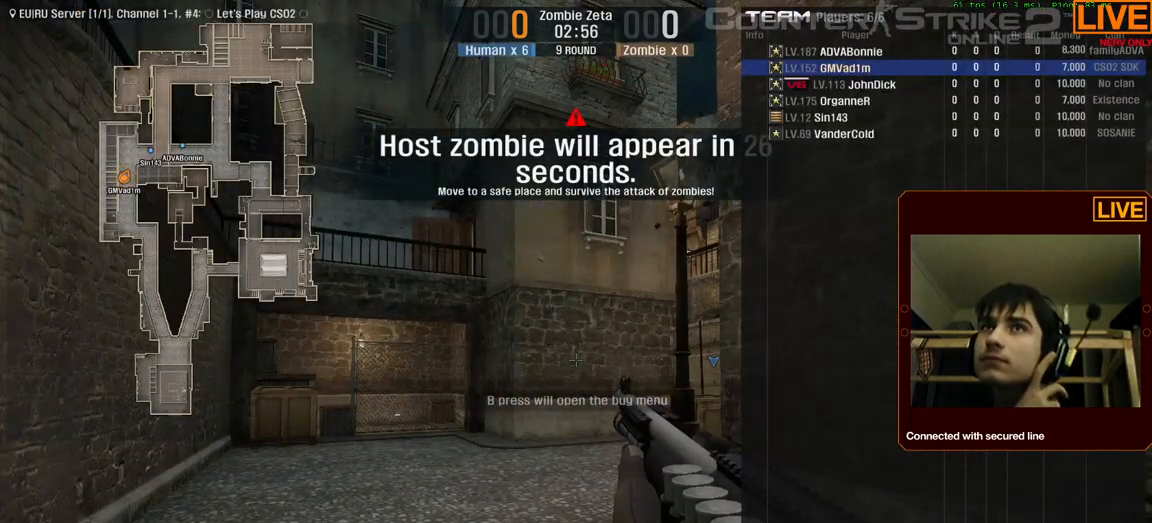
{"keys": ["tab"], "events": []}
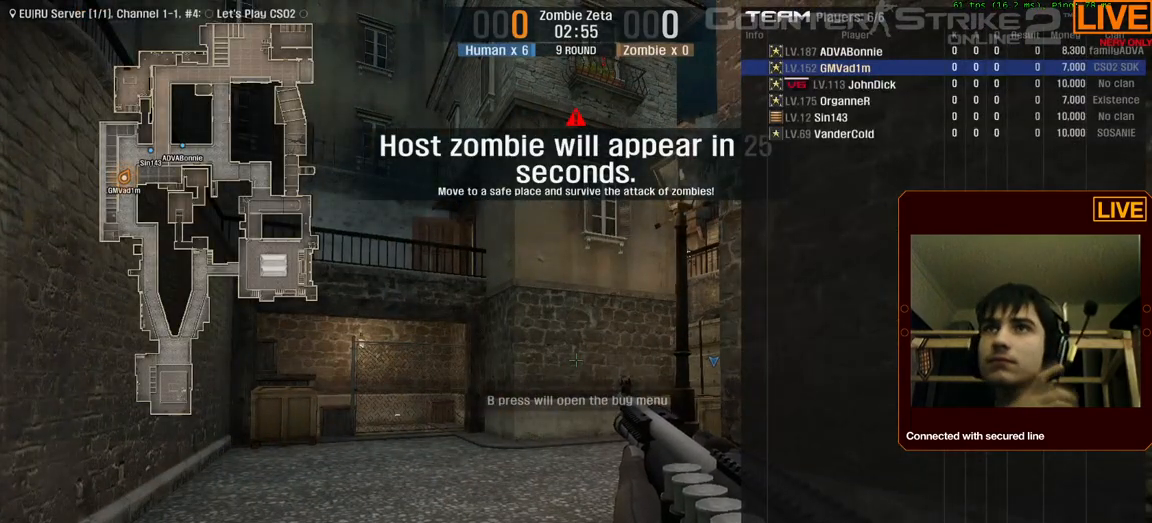
{"keys": ["tab"], "events": []}
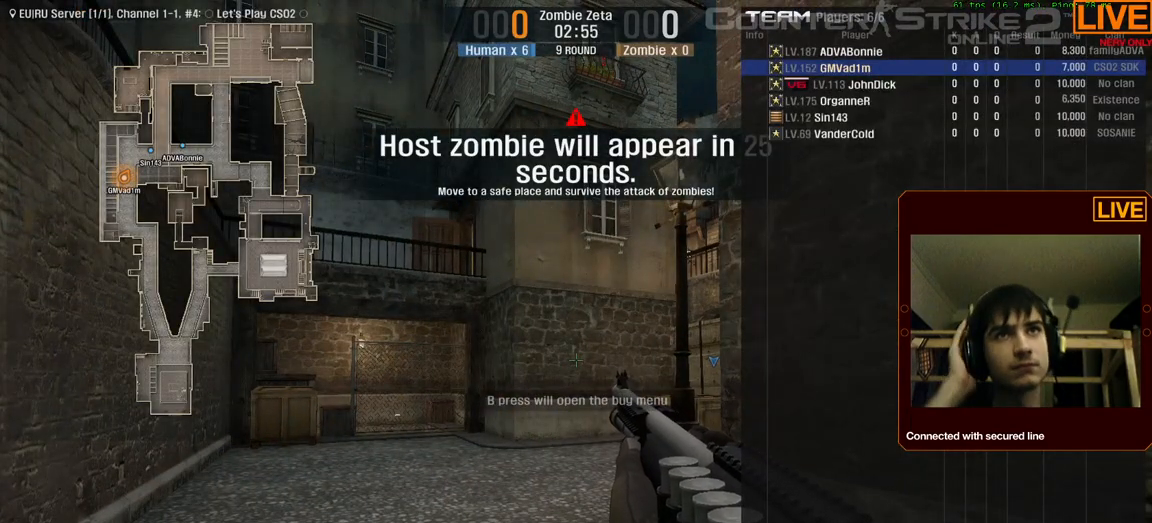
{"keys": [], "events": [[350, "tab", "up"]]}
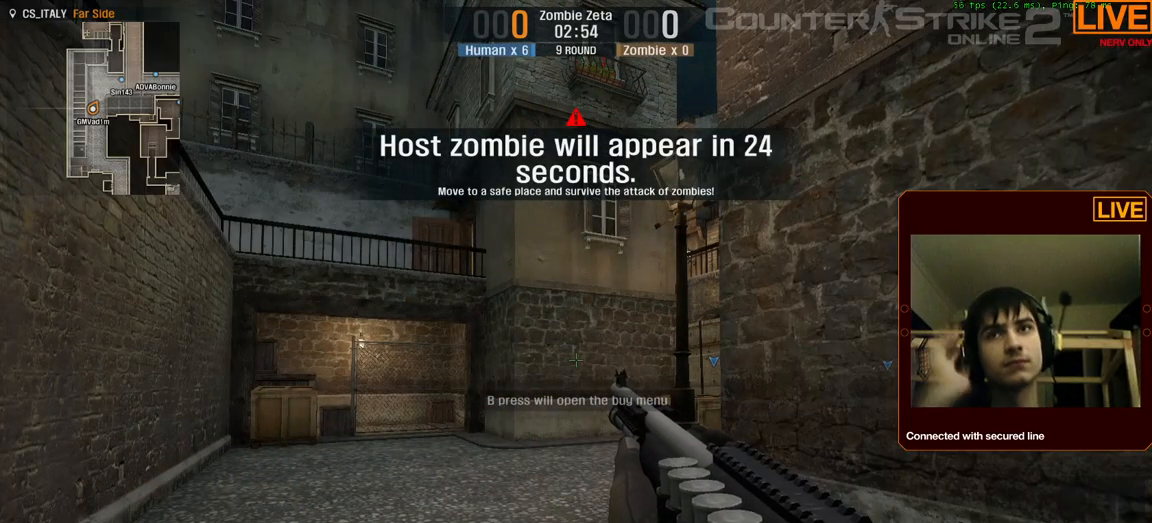
{"keys": ["a", "w"], "events": [[267, "w", "down"], [350, "a", "down"]]}
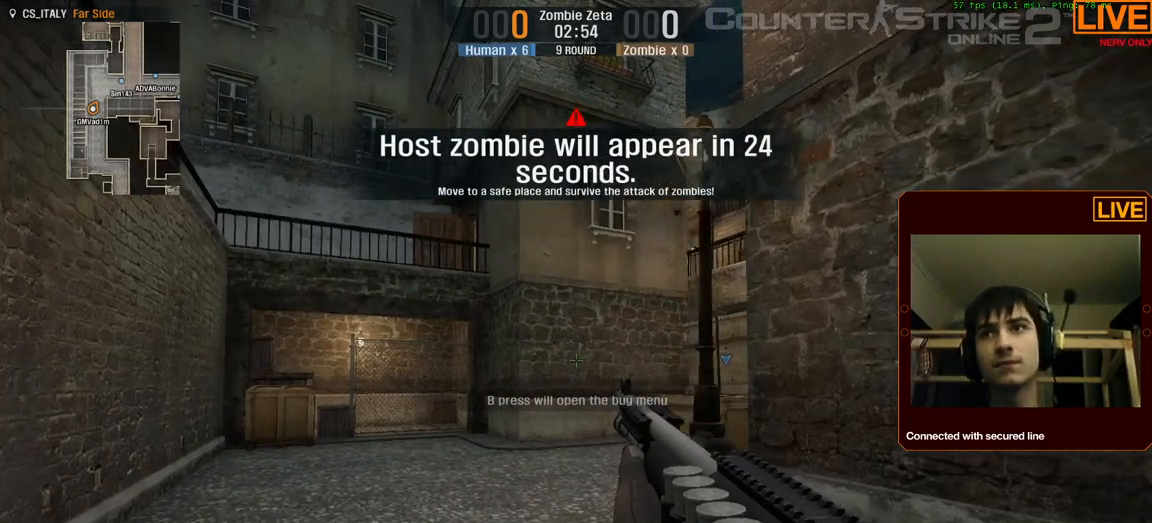
{"keys": ["a"], "events": [[117, "a", "up"], [167, "a", "down"], [167, "w", "up"]]}
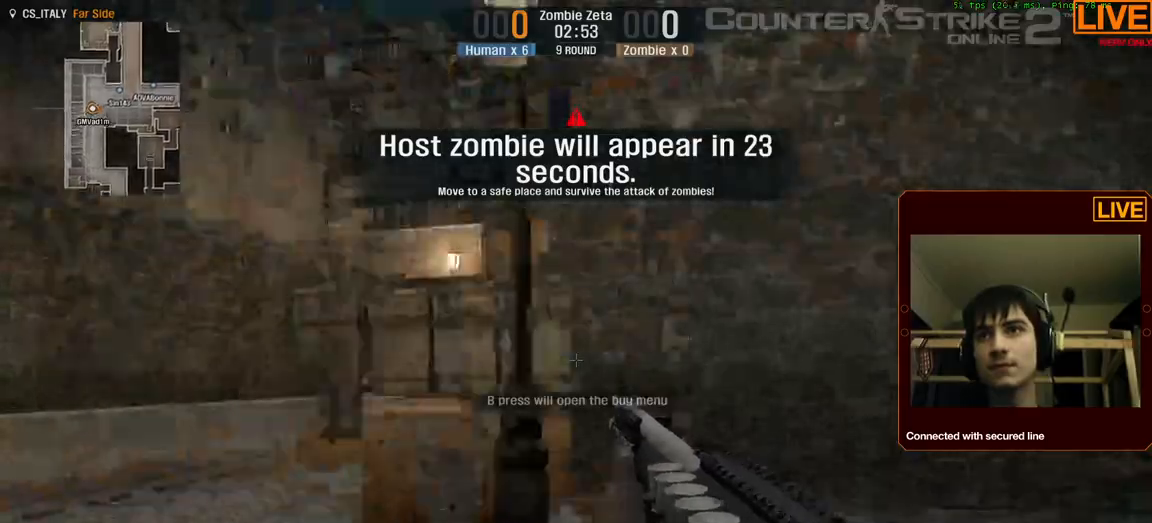
{"keys": ["w"], "events": [[133, "w", "down"], [283, "a", "up"]]}
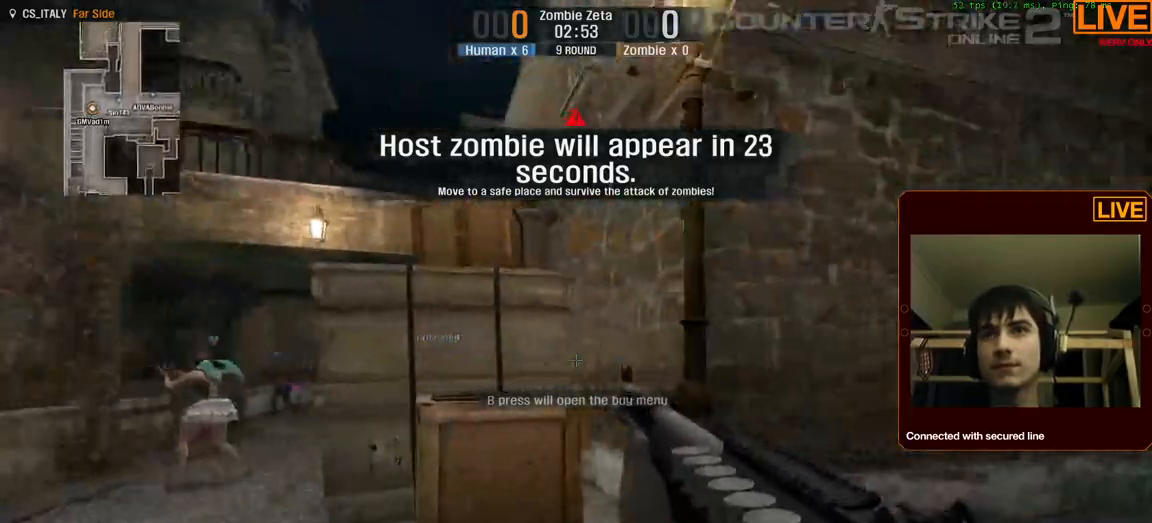
{"keys": ["ctrl_l", "space", "w"], "events": [[200, "space", "down"], [233, "ctrl_l", "down"]]}
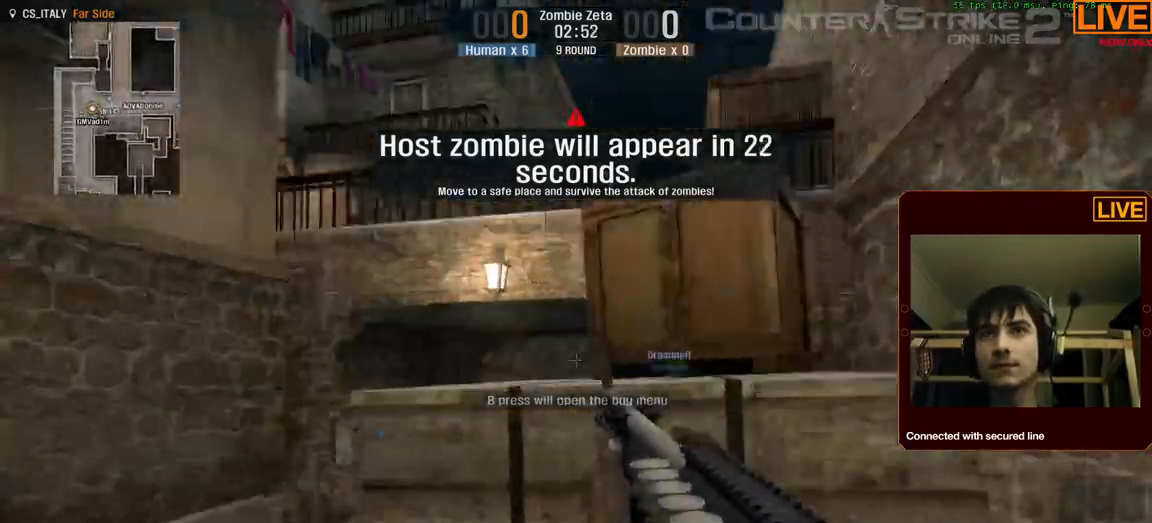
{"keys": ["w"], "events": [[67, "ctrl_l", "up"], [67, "space", "up"], [167, "a", "down"], [350, "w", "up"], [383, "a", "up"], [433, "w", "down"]]}
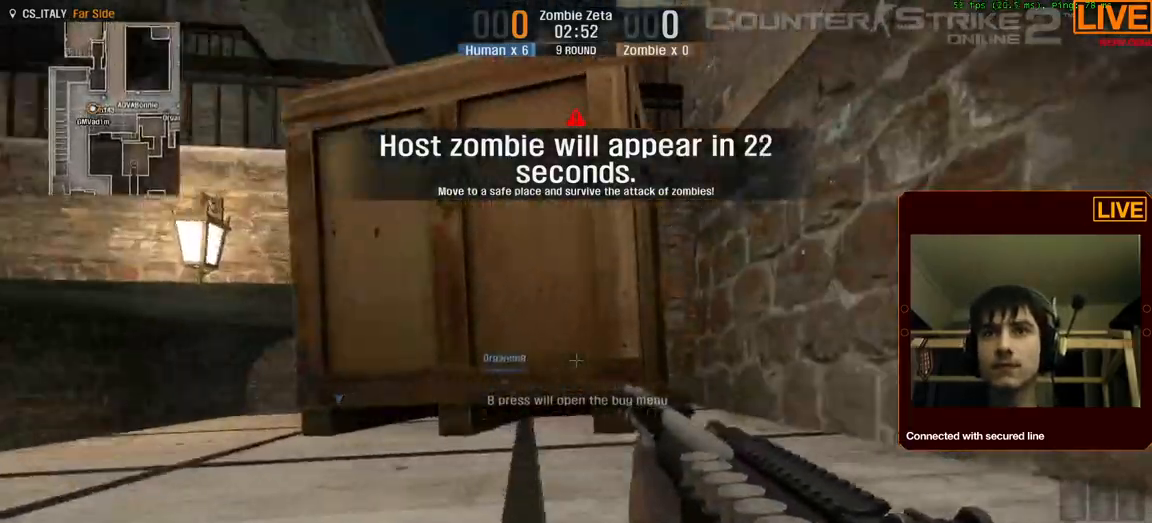
{"keys": ["w"]}
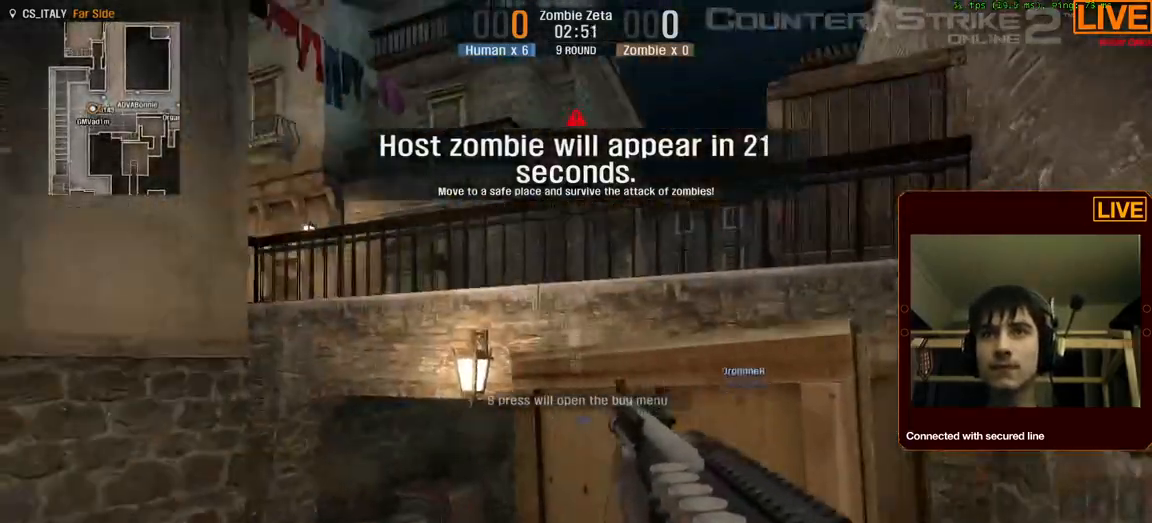
{"keys": ["ctrl_l", "space", "w"], "events": [[450, "ctrl_l", "down"], [450, "space", "down"]]}
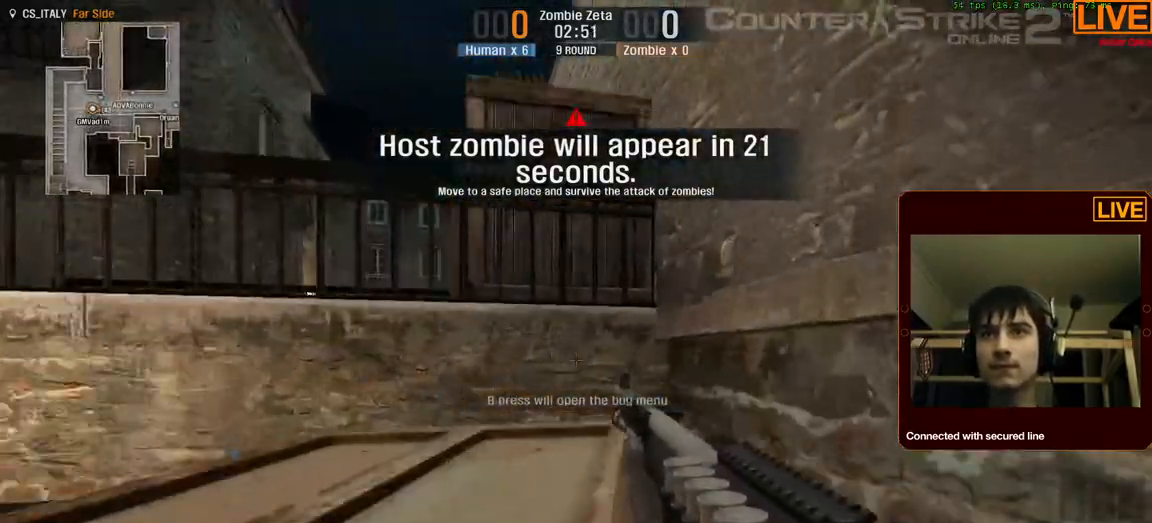
{"keys": ["a", "w"], "events": [[317, "ctrl_l", "up"], [367, "space", "up"], [417, "a", "down"]]}
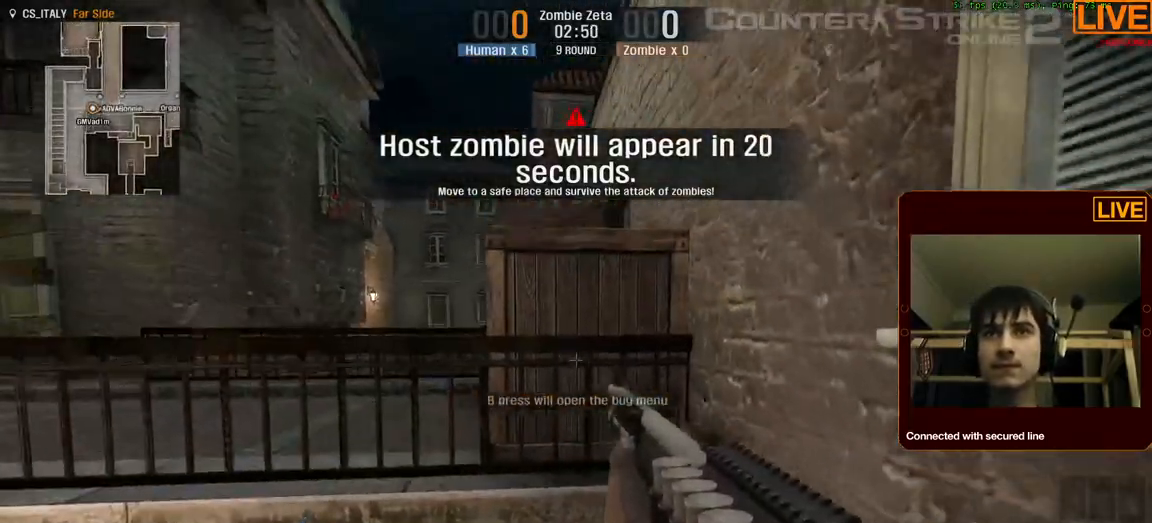
{"keys": ["ctrl_l", "space", "w"], "events": [[100, "a", "up"], [383, "ctrl_l", "down"], [383, "space", "down"]]}
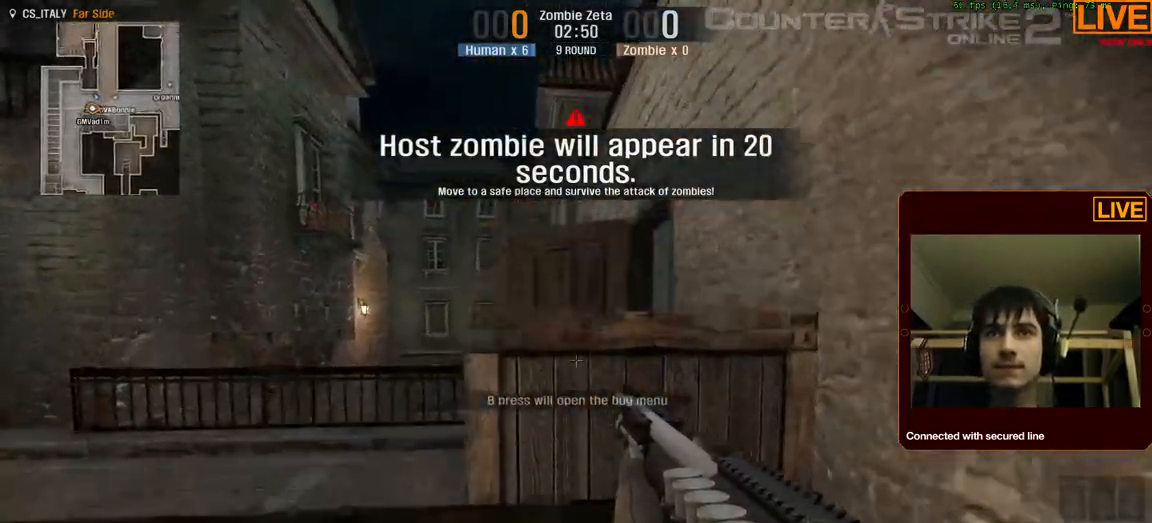
{"keys": ["w"], "events": [[383, "ctrl_l", "up"], [433, "space", "up"]]}
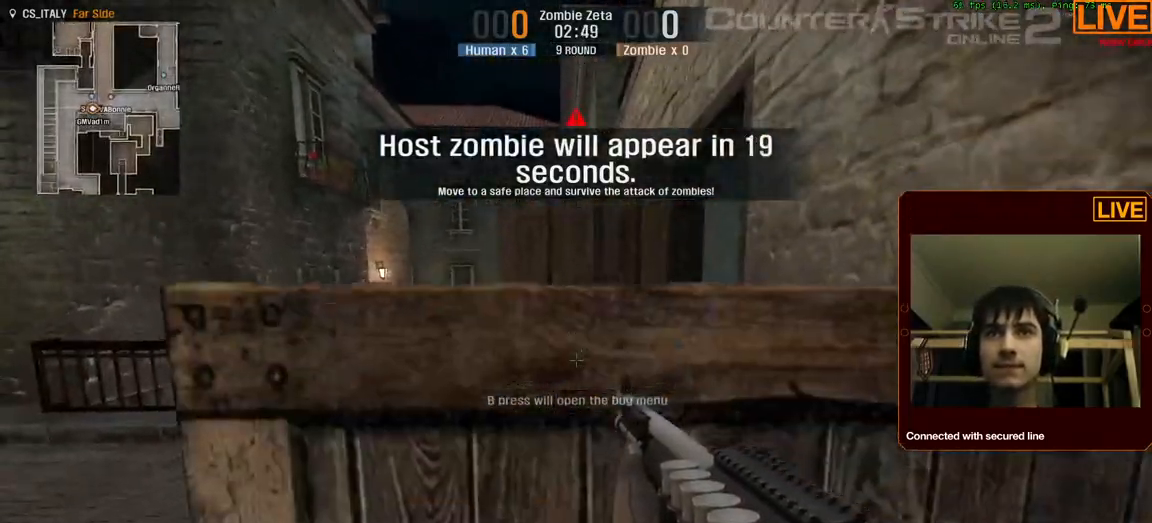
{"keys": ["space", "w"], "events": [[83, "ctrl_l", "down"], [117, "space", "down"], [467, "ctrl_l", "up"]]}
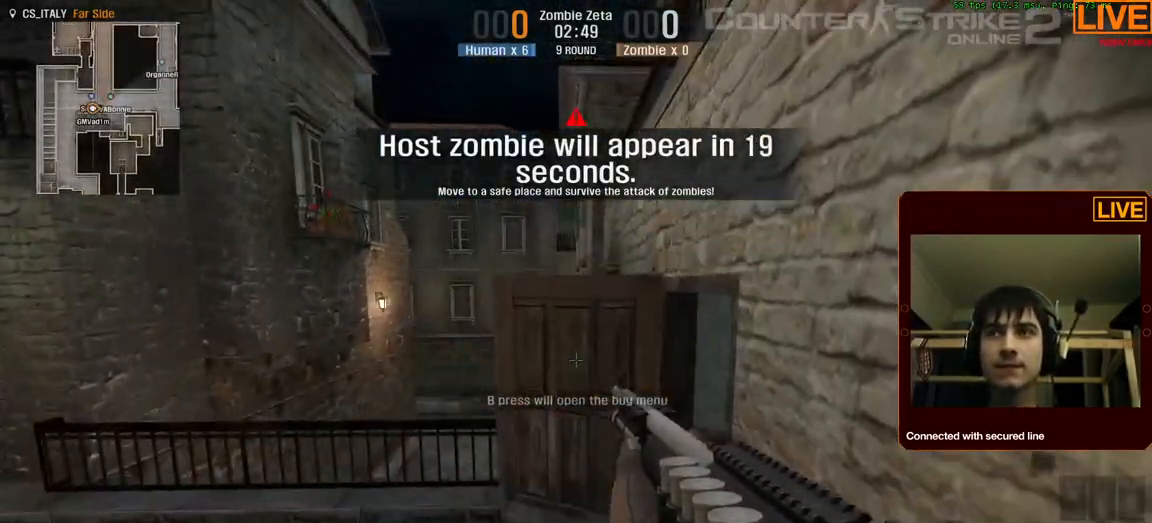
{"keys": ["ctrl_l", "space", "w"], "events": [[83, "space", "up"], [367, "ctrl_l", "down"], [367, "space", "down"]]}
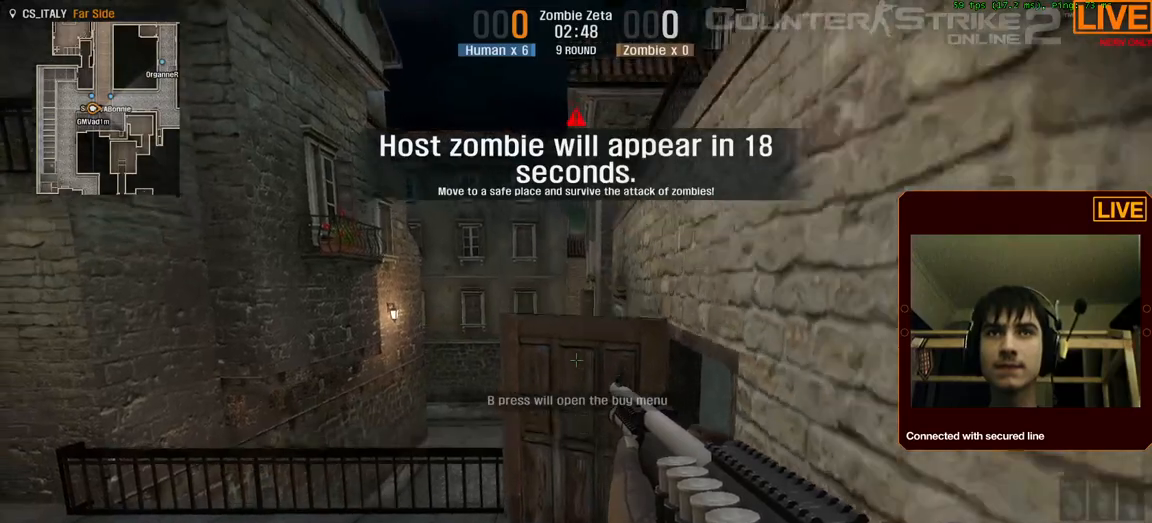
{"keys": ["w"], "events": [[83, "ctrl_l", "up"], [133, "space", "up"]]}
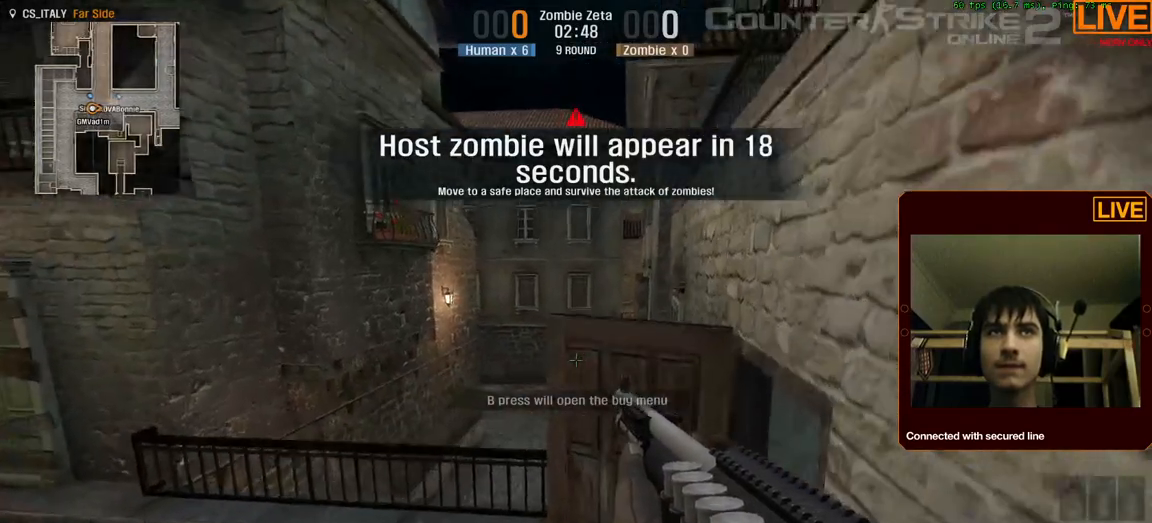
{"keys": [], "events": [[150, "w", "up"]]}